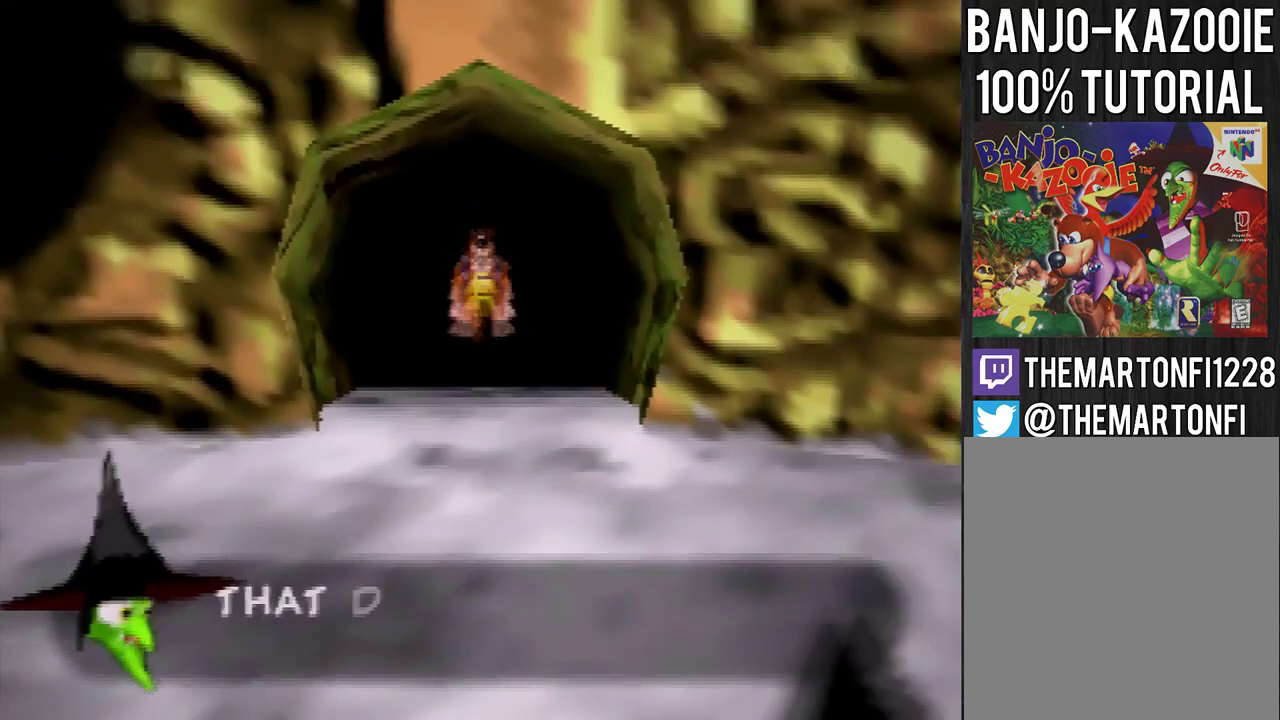
Gameplay with a controller (Nintendo layout); each line is a JSON object with the inputs held at the frame after it. "events" lists button and stick changes between this image and that frame as [ms after this image, input, new state], when the widget could be followed in between. Not read: L3 R3.
{"buttons": [], "left_stick": "center", "events": [[33, "B", "down"], [33, "L1", "down"], [33, "R1", "down"], [167, "L1", "up"], [234, "B", "up"], [234, "R1", "up"]]}
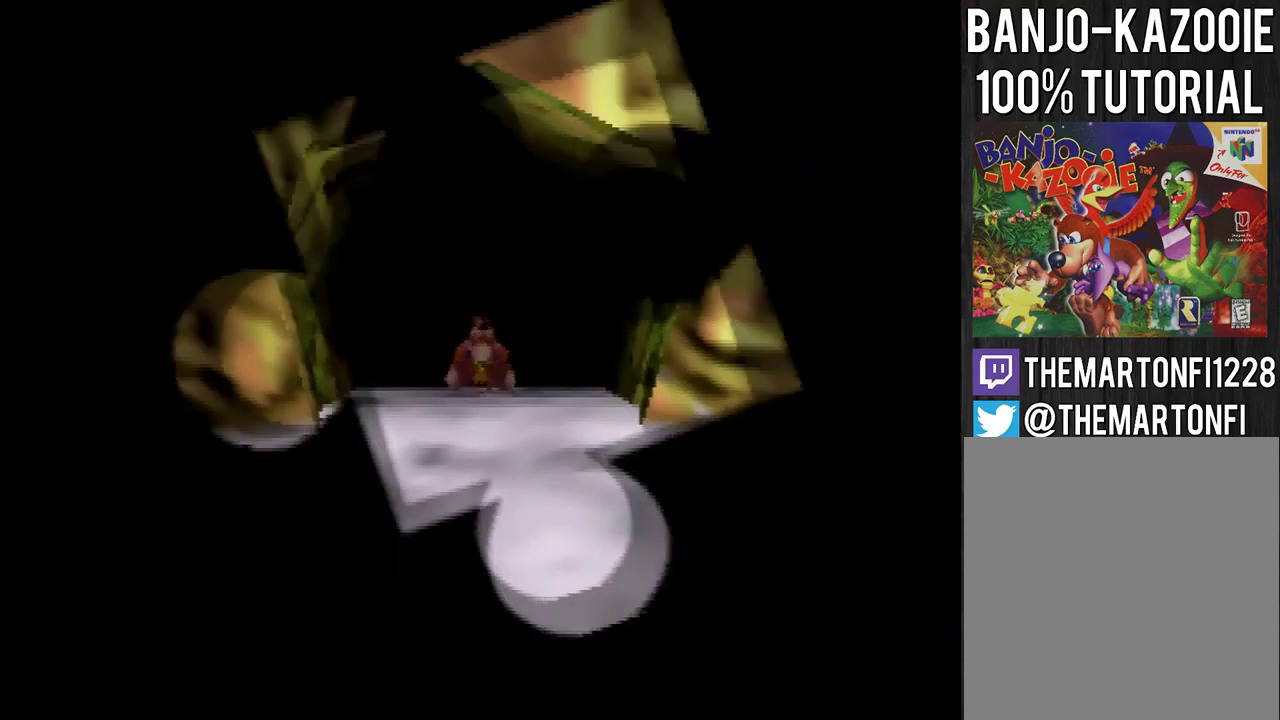
{"buttons": [], "left_stick": "center", "events": []}
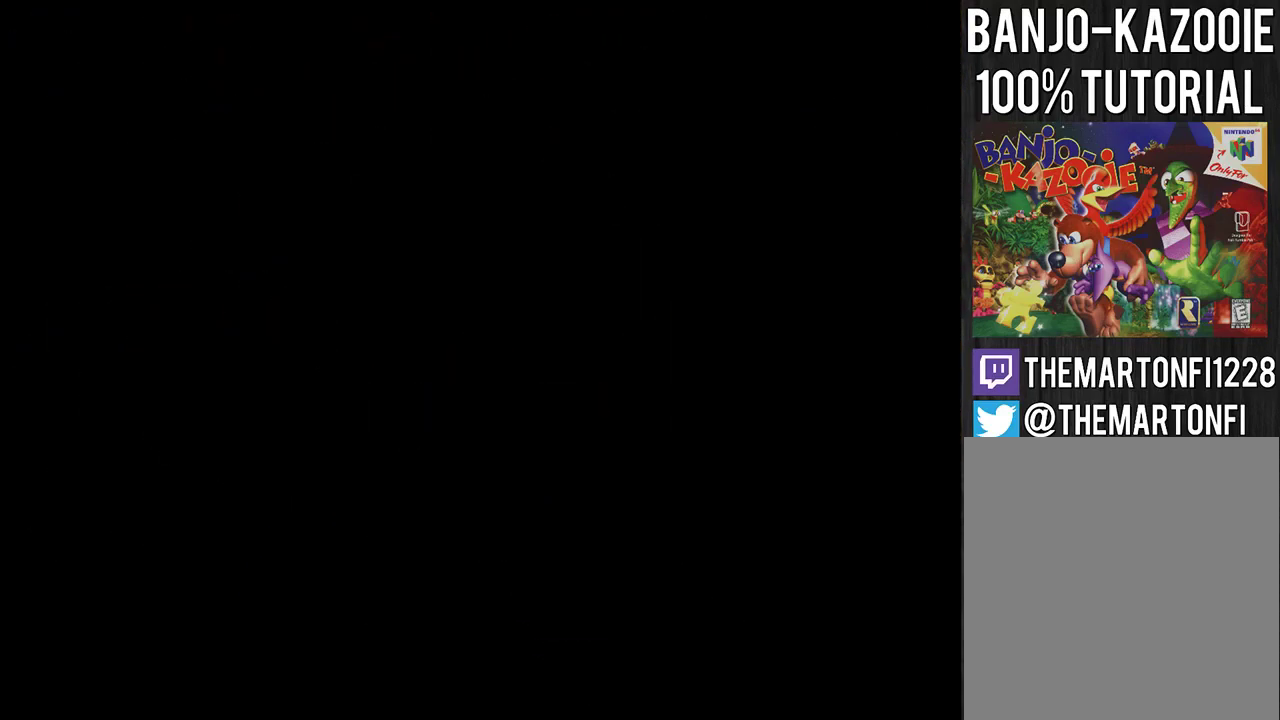
{"buttons": [], "left_stick": "center", "events": []}
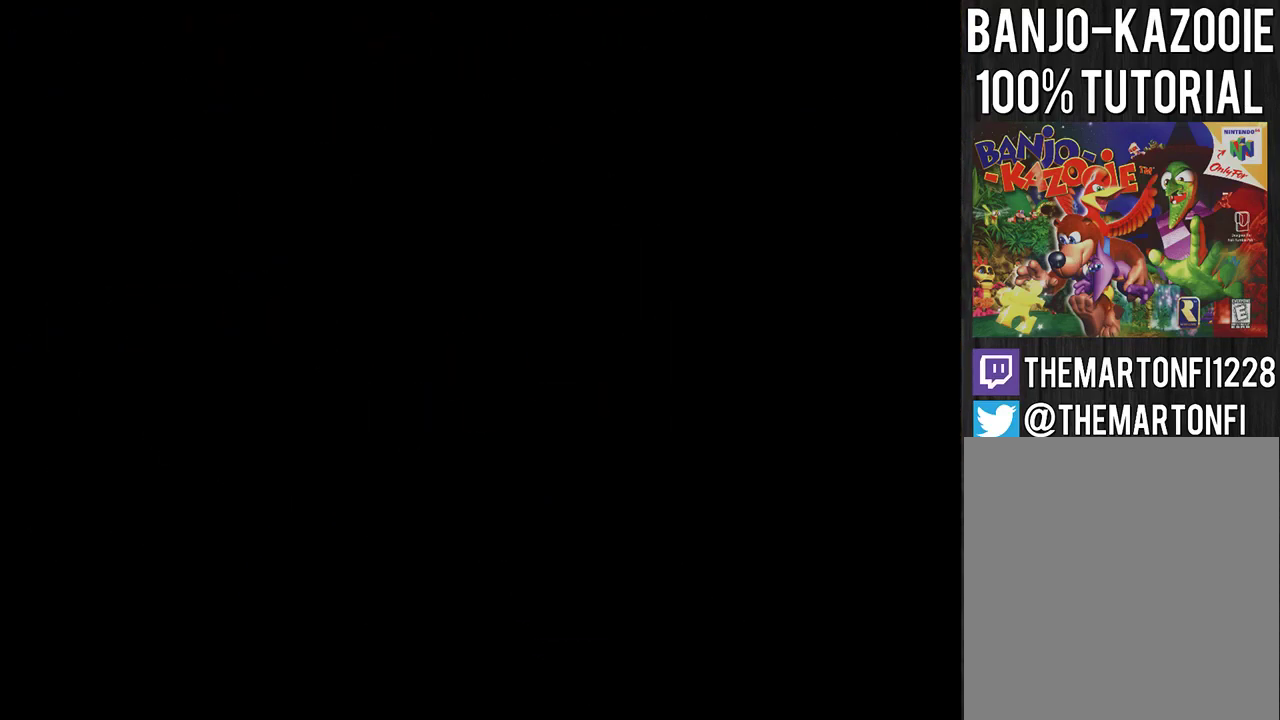
{"buttons": [], "left_stick": "center", "events": []}
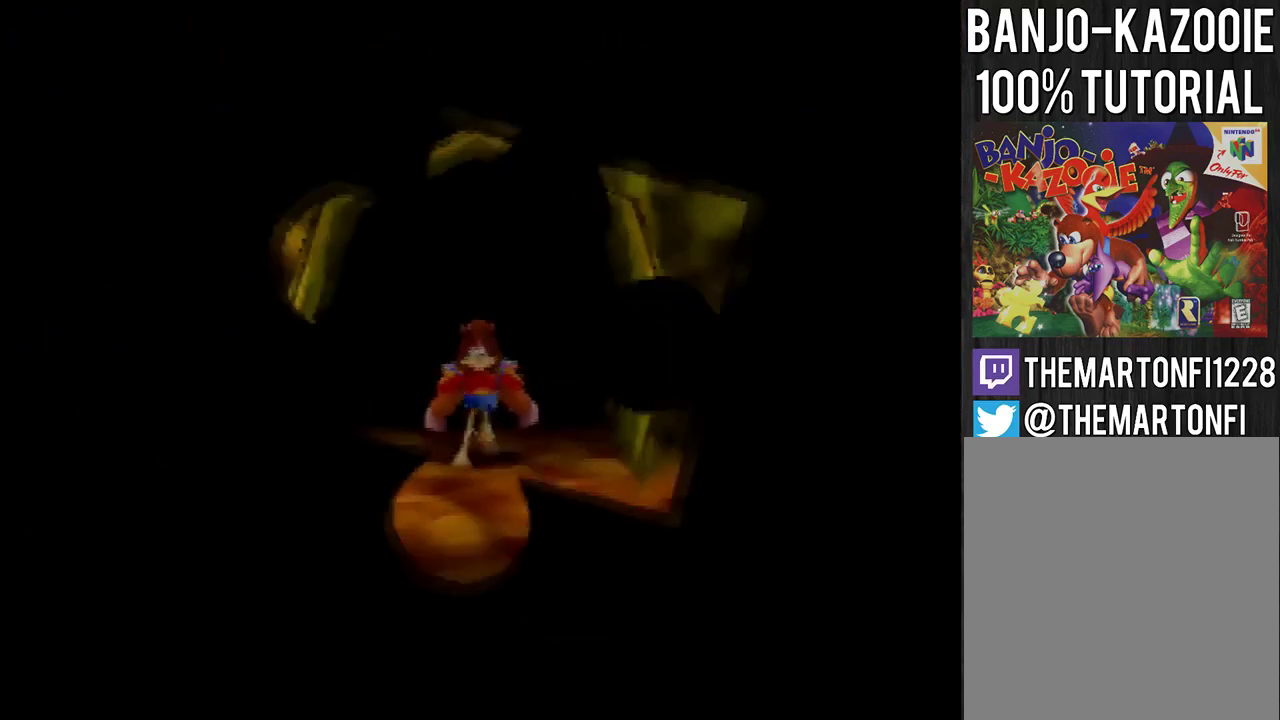
{"buttons": [], "left_stick": "center", "events": []}
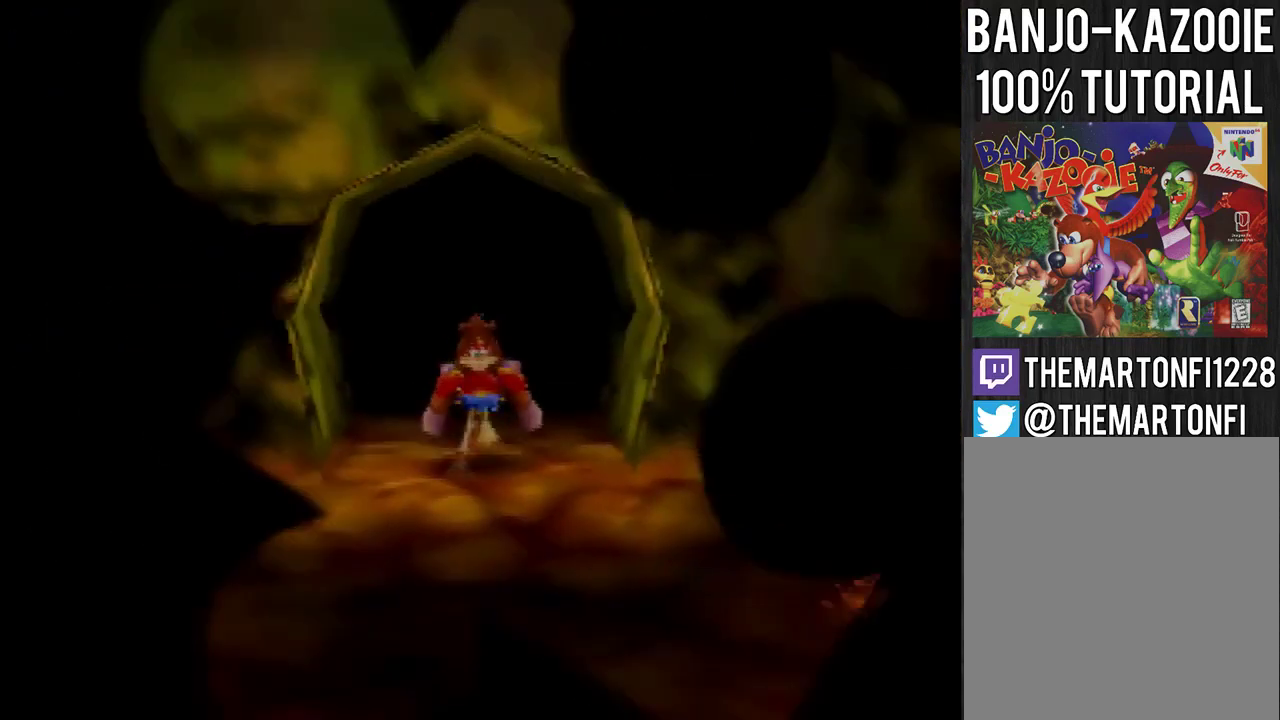
{"buttons": [], "left_stick": "left", "events": [[334, "A", "down"], [401, "A", "up"], [401, "left_stick", "left"]]}
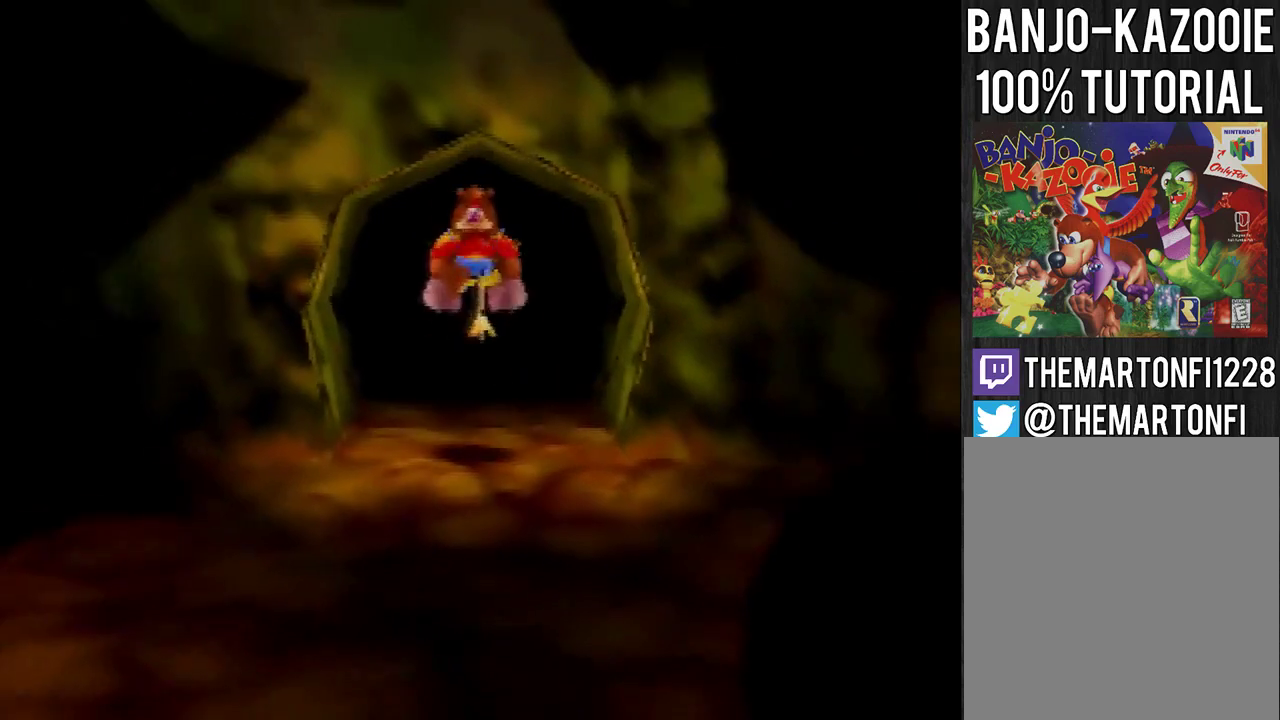
{"buttons": [], "left_stick": "center", "events": [[133, "left_stick", "center"], [367, "B", "down"], [434, "B", "up"]]}
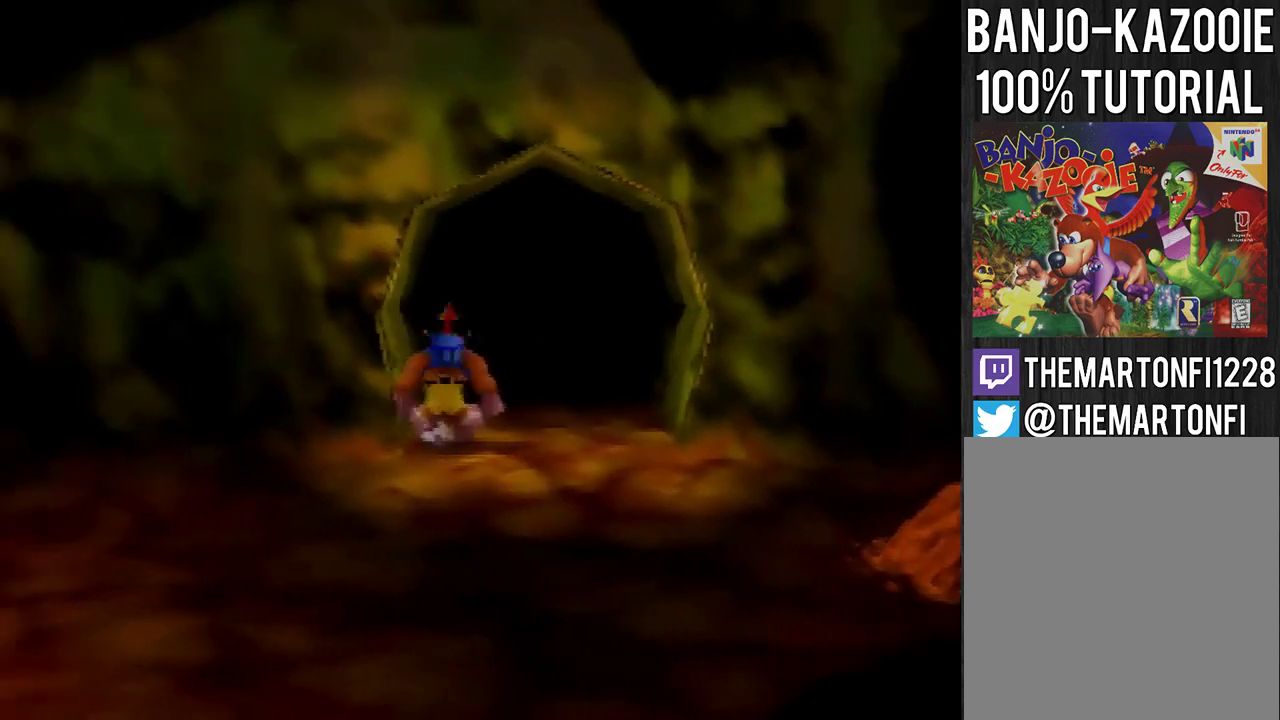
{"buttons": [], "left_stick": "up", "events": [[134, "left_stick", "up"]]}
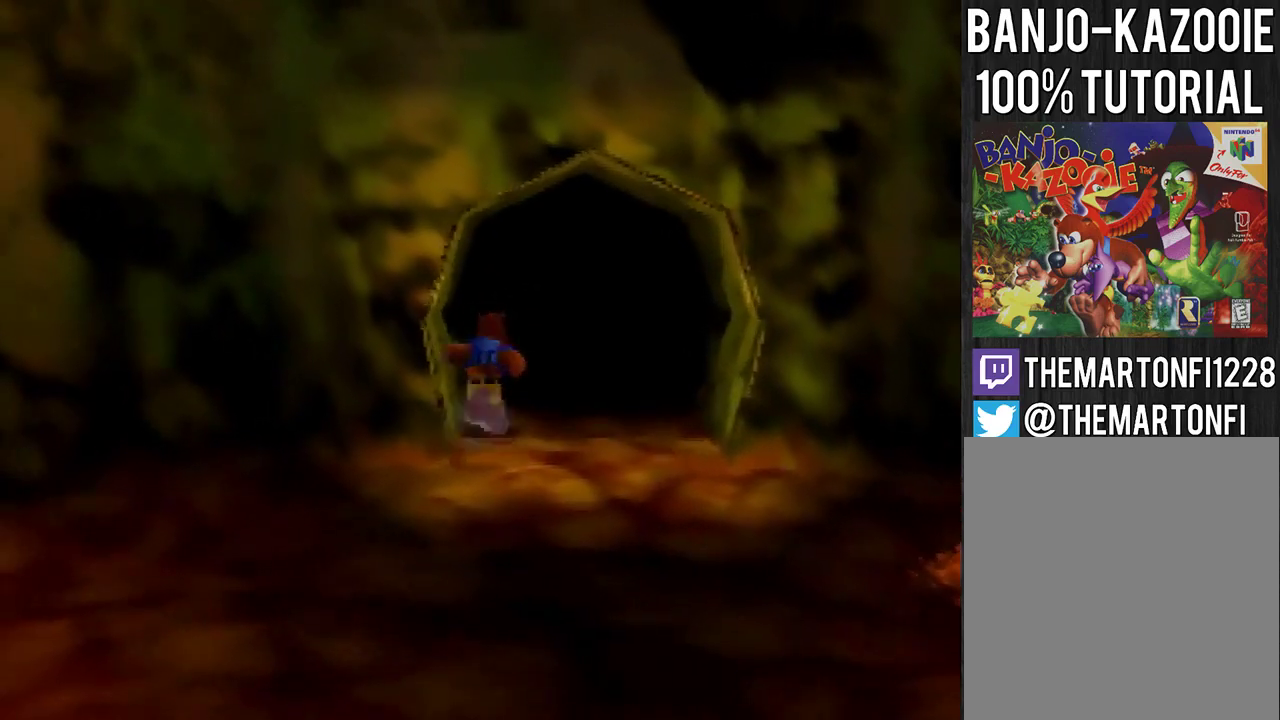
{"buttons": [], "left_stick": "up", "events": [[33, "C_LEFT", "down"], [133, "C_LEFT", "up"]]}
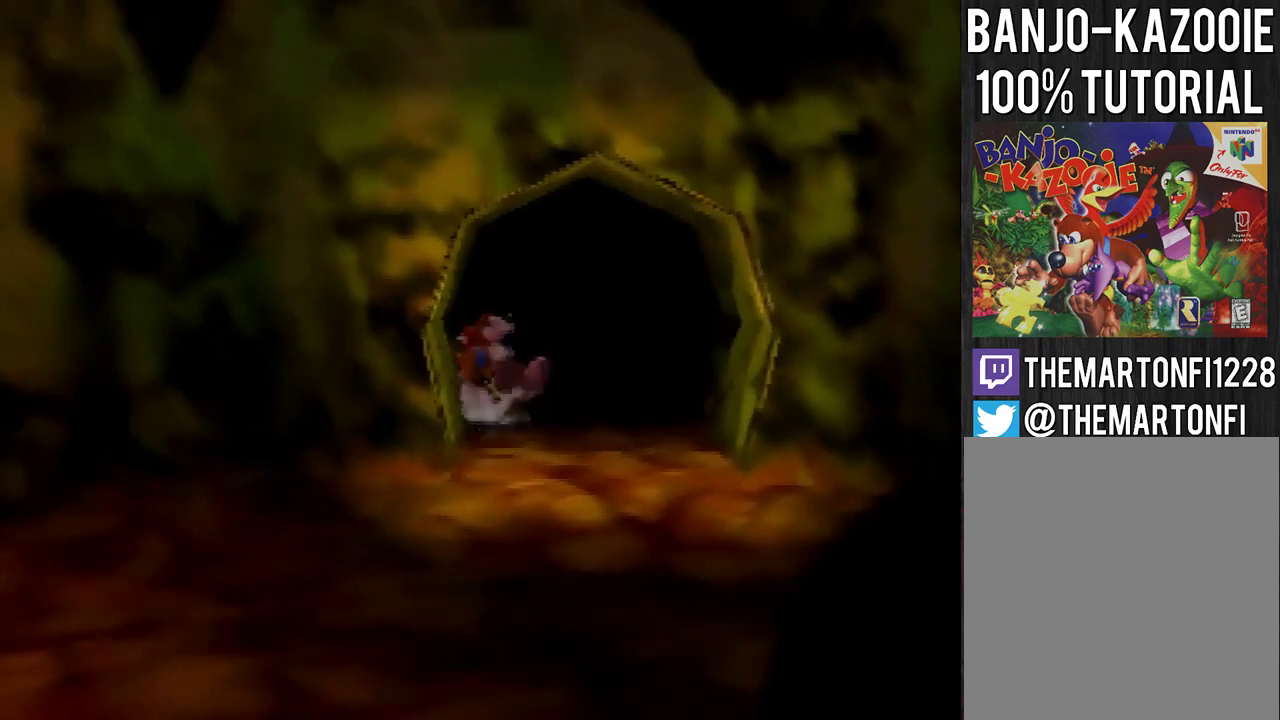
{"buttons": [], "left_stick": "center", "events": [[67, "left_stick", "center"]]}
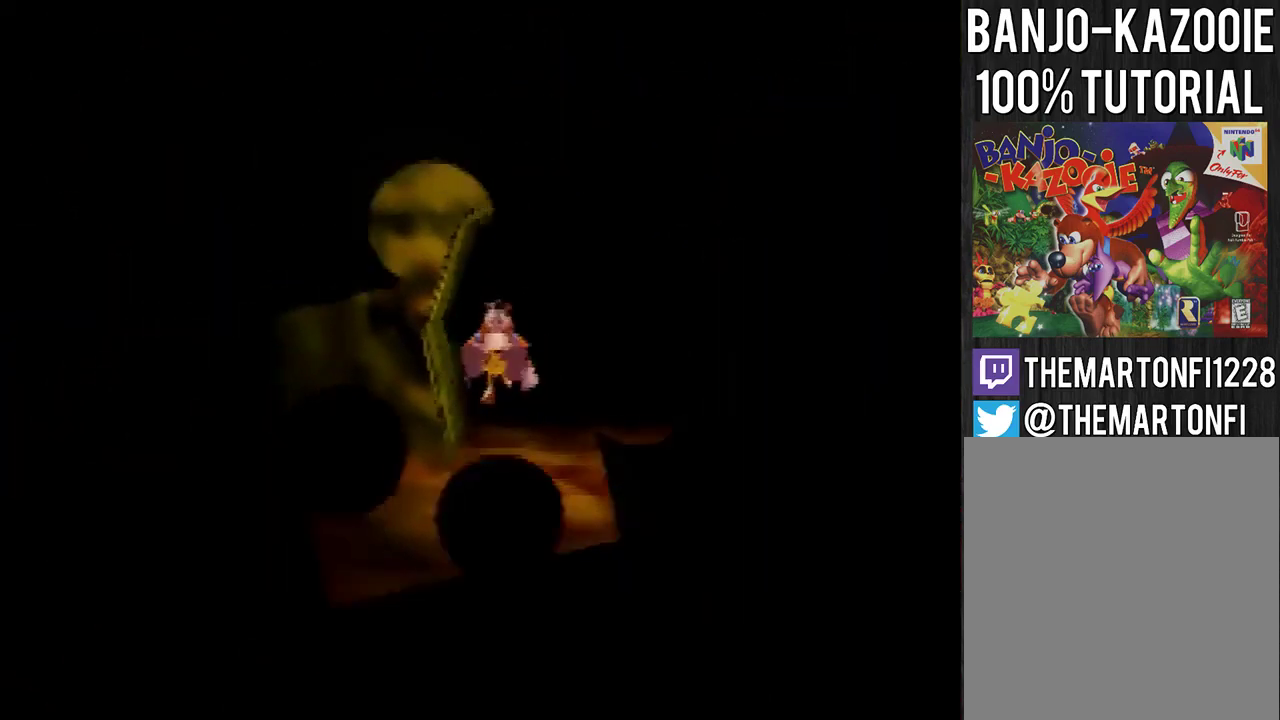
{"buttons": [], "left_stick": "center", "events": []}
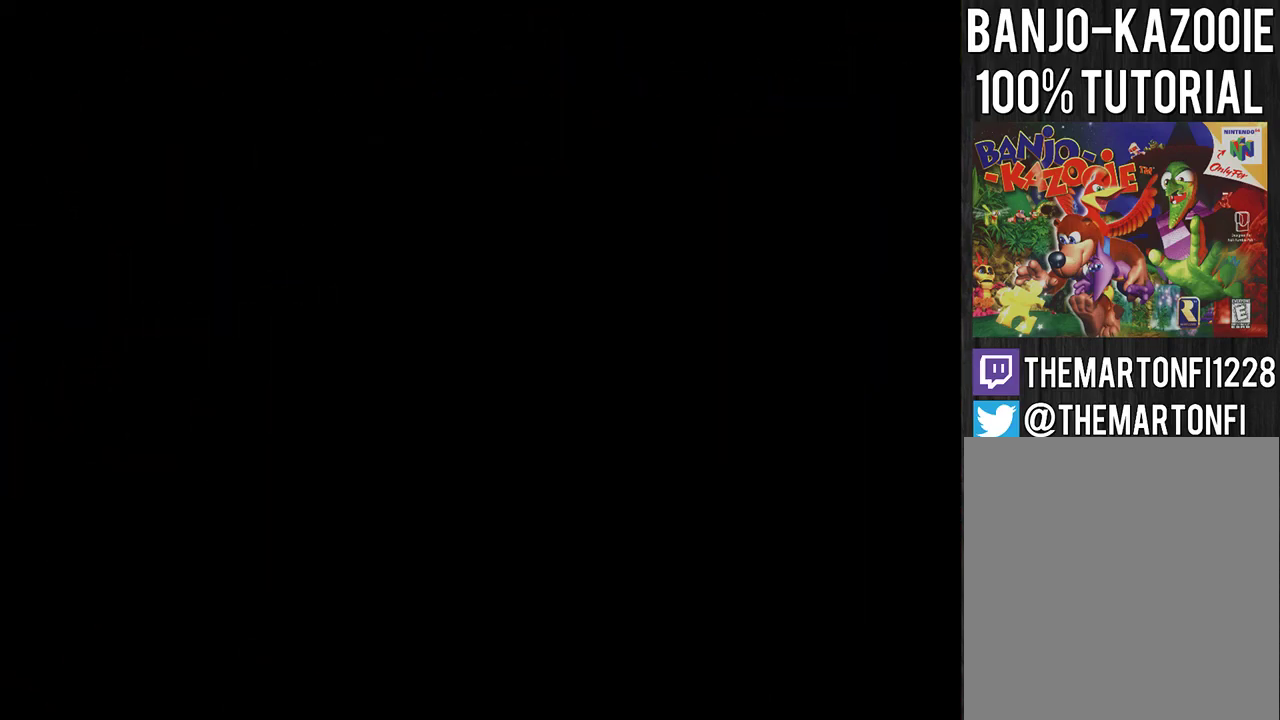
{"buttons": ["A"], "left_stick": "down-left", "events": [[401, "left_stick", "down-left"], [468, "A", "down"]]}
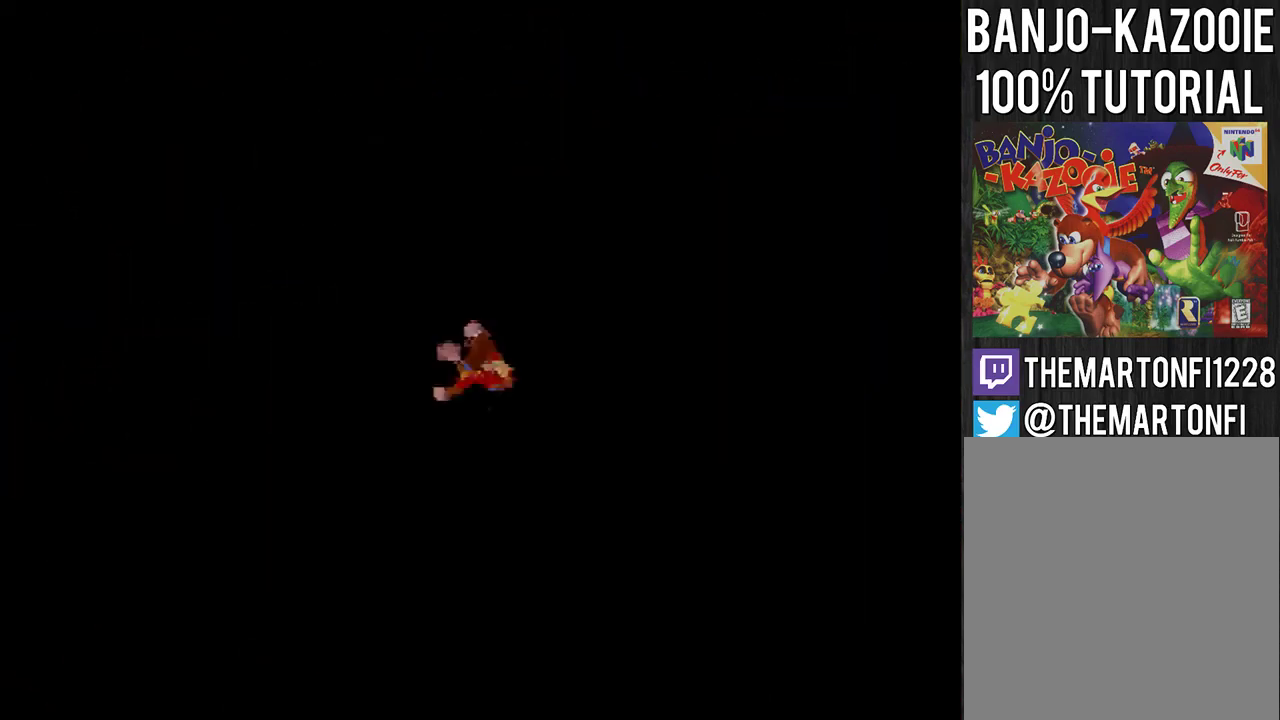
{"buttons": ["A"], "left_stick": "down-left", "events": [[33, "A", "up"], [234, "A", "down"], [300, "A", "up"], [467, "A", "down"]]}
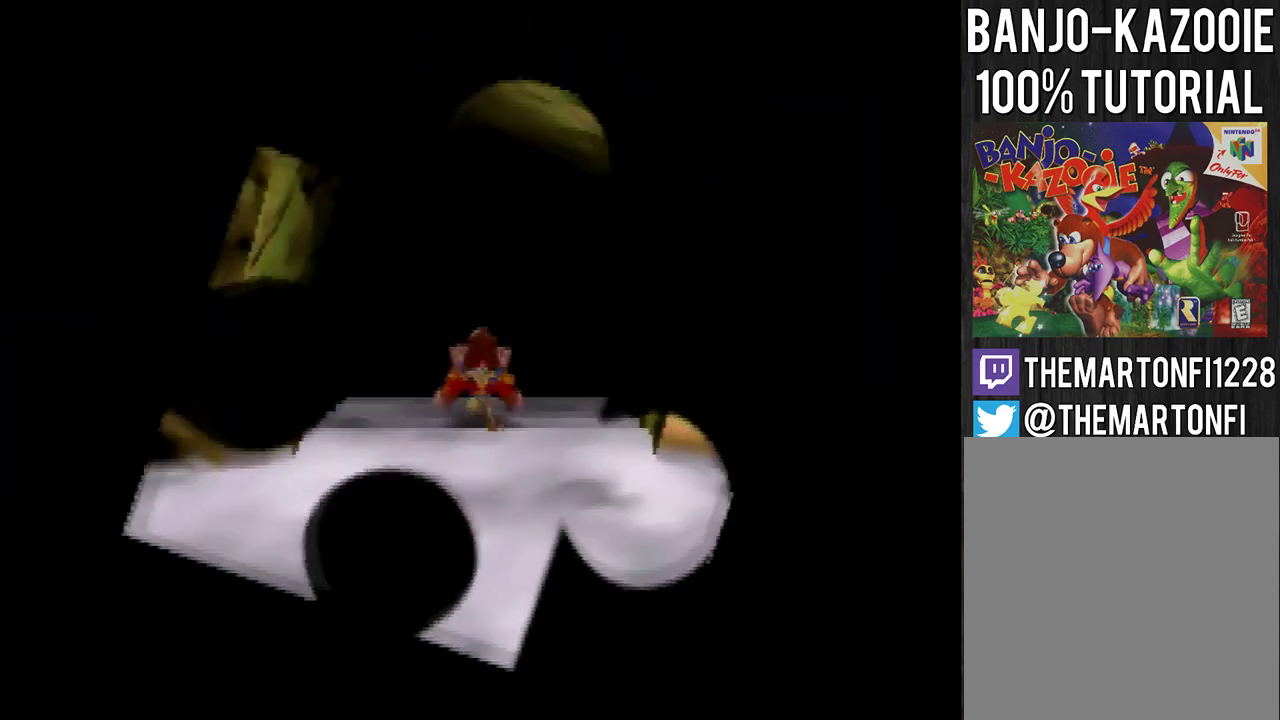
{"buttons": ["A"], "left_stick": "down-left", "events": [[301, "A", "up"], [367, "A", "down"], [434, "A", "up"], [501, "A", "down"]]}
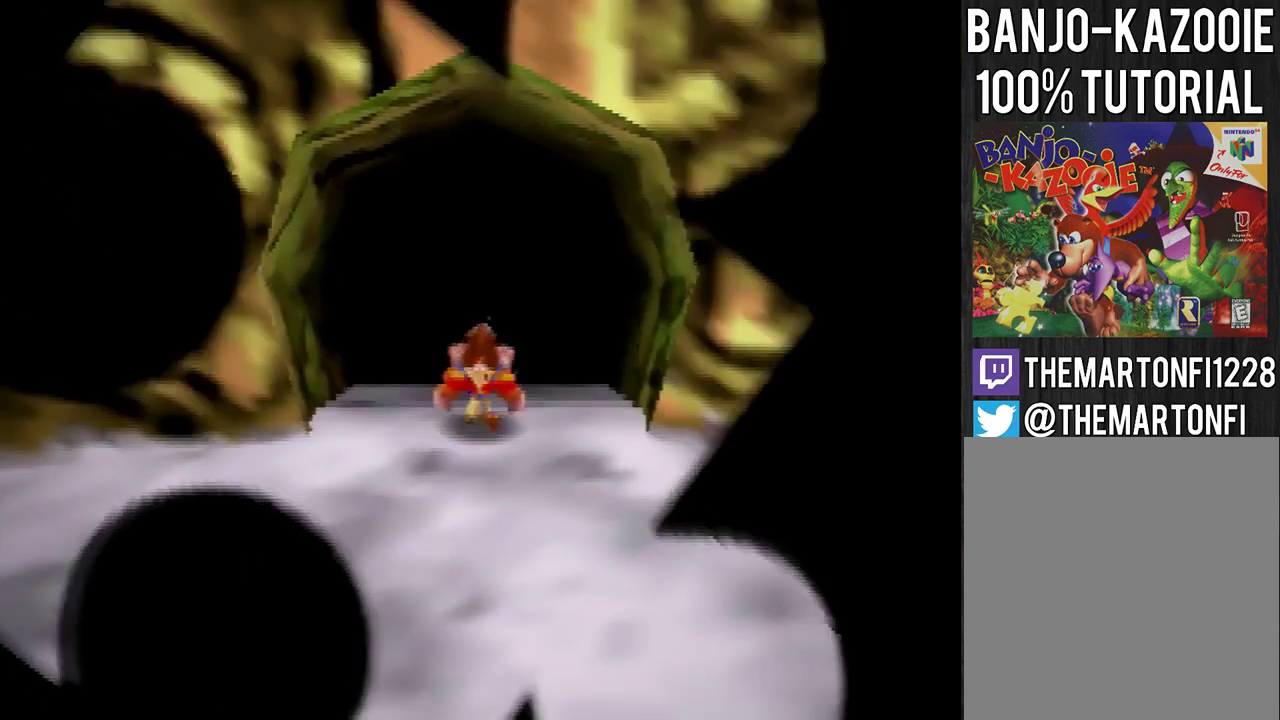
{"buttons": [], "left_stick": "down-left", "events": [[334, "A", "up"]]}
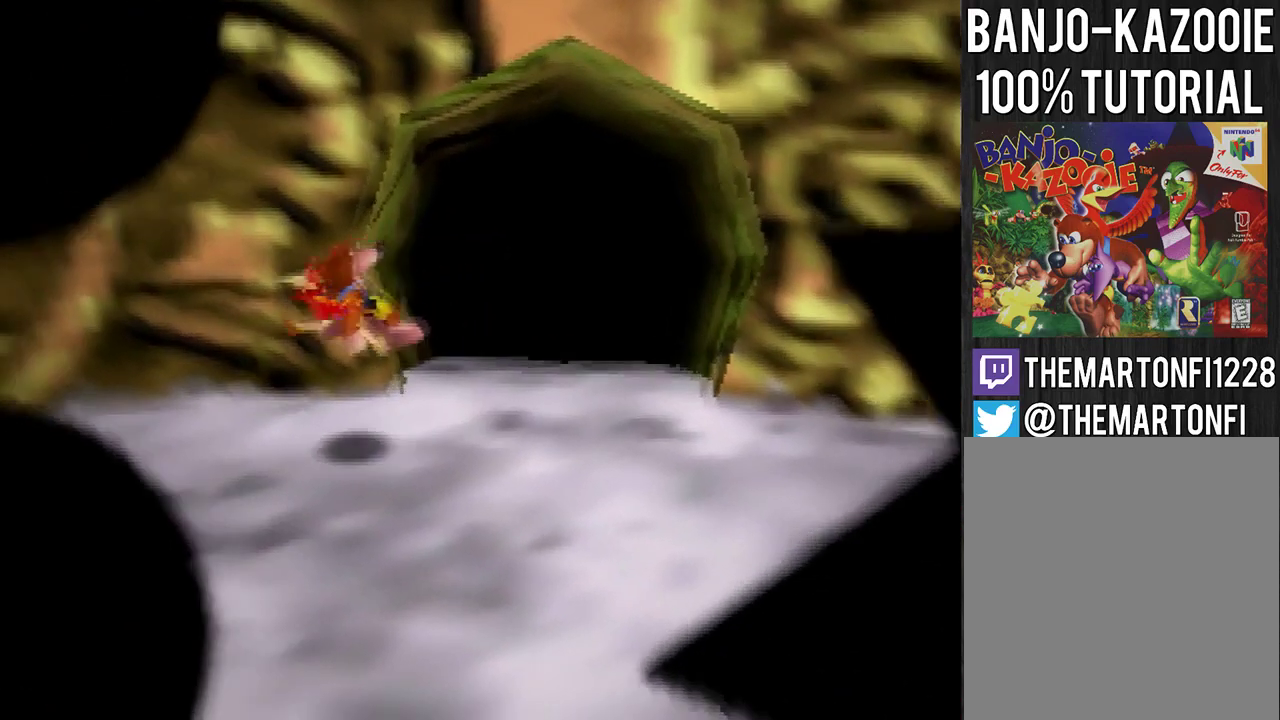
{"buttons": ["C_DOWN"], "left_stick": "up-left", "events": [[201, "A", "down"], [234, "left_stick", "left"], [267, "A", "up"], [301, "C_RIGHT", "down"], [334, "C_DOWN", "down"], [401, "left_stick", "up-left"], [434, "C_RIGHT", "up"]]}